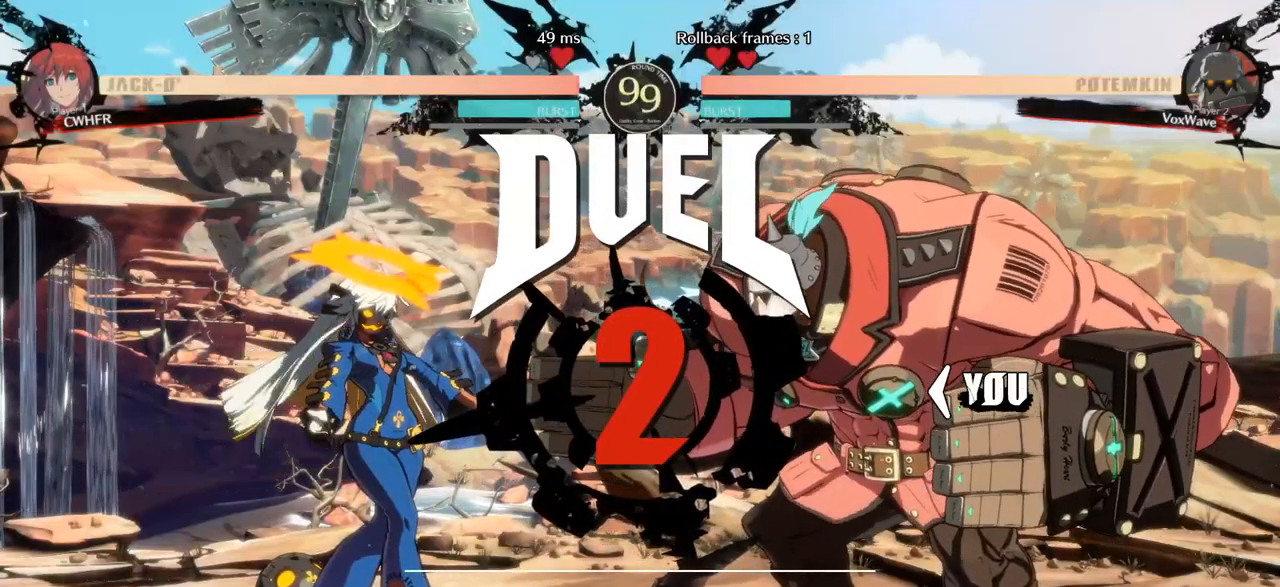
Gameplay with a controller (arcade stick); each line is a JSON object with the inputs held at the frame after it (dt_ms = milliseconds from this image to that frame). "events" lists button and stick changes between this image and that frame as [ms after this image, input, new state], when the widget could be followed in between. Not read: L3 R3.
{"dt_ms": 500, "buttons": ["SQUARE"], "left_stick": "center", "events": [[383, "SQUARE", "down"]]}
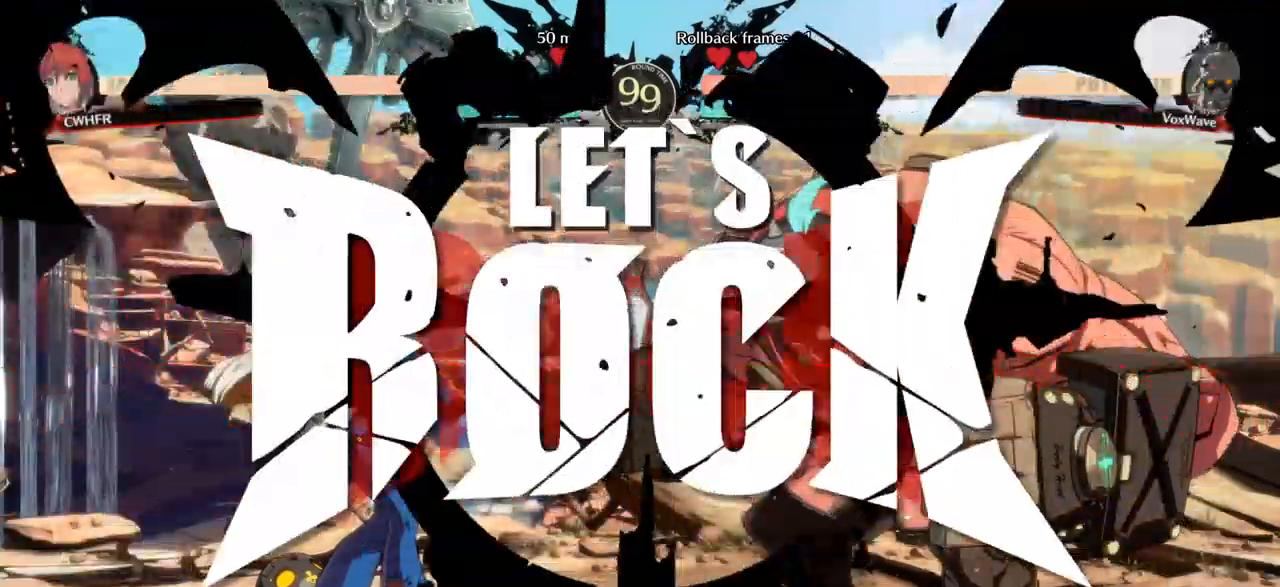
{"dt_ms": 1000, "buttons": ["R1"], "left_stick": "right"}
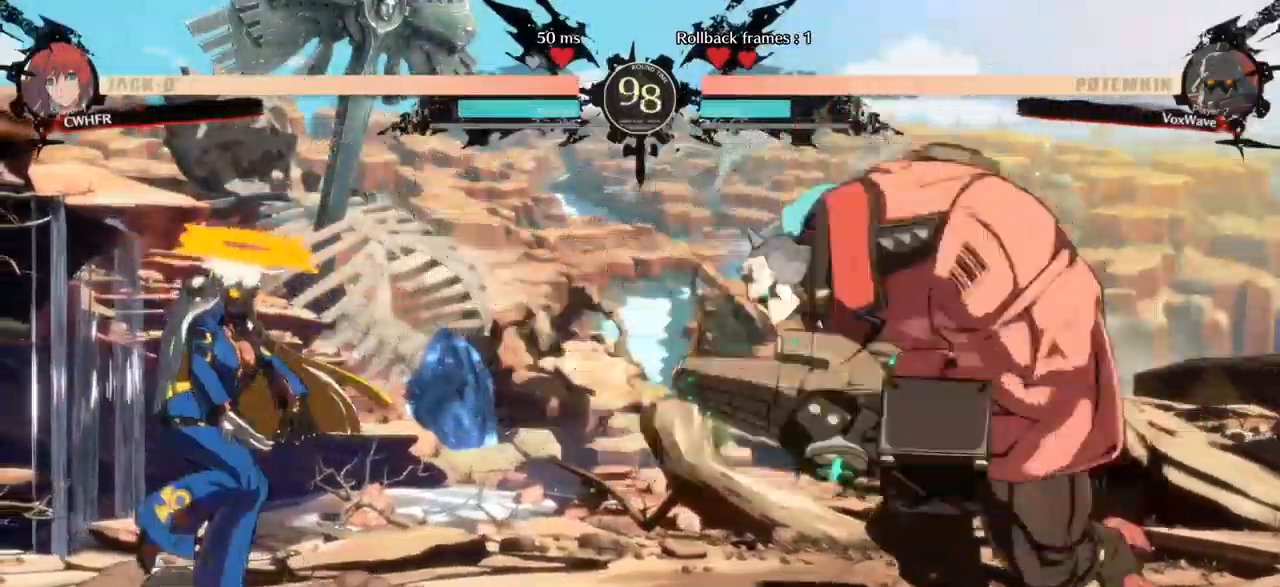
{"dt_ms": 500, "buttons": [], "left_stick": "right"}
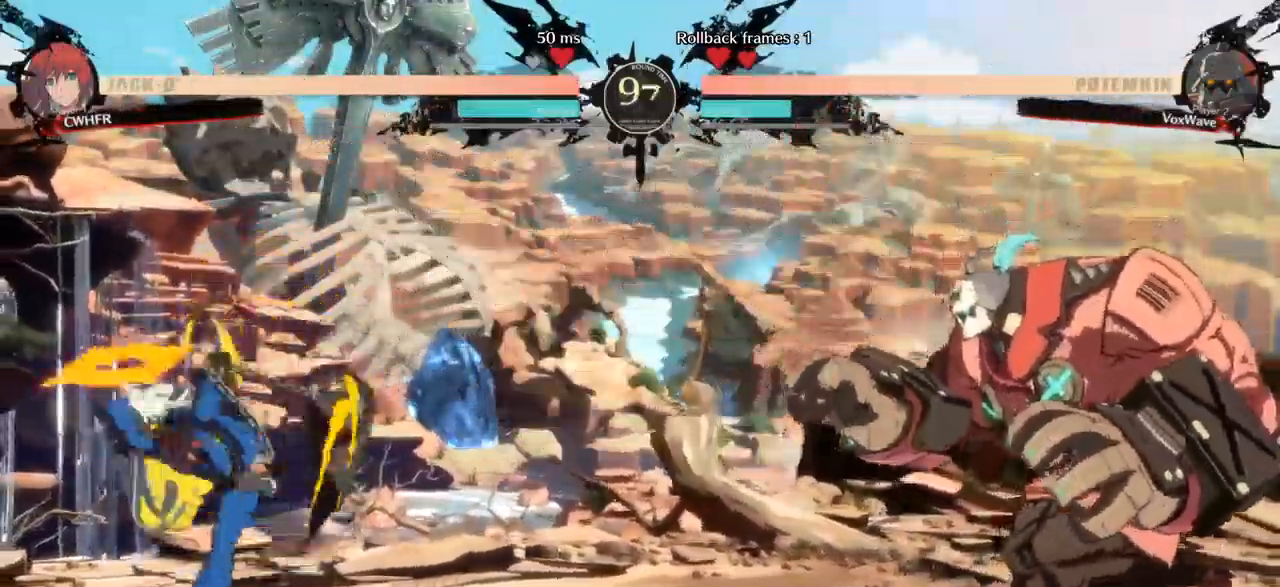
{"dt_ms": 500, "buttons": ["R1"], "left_stick": "left"}